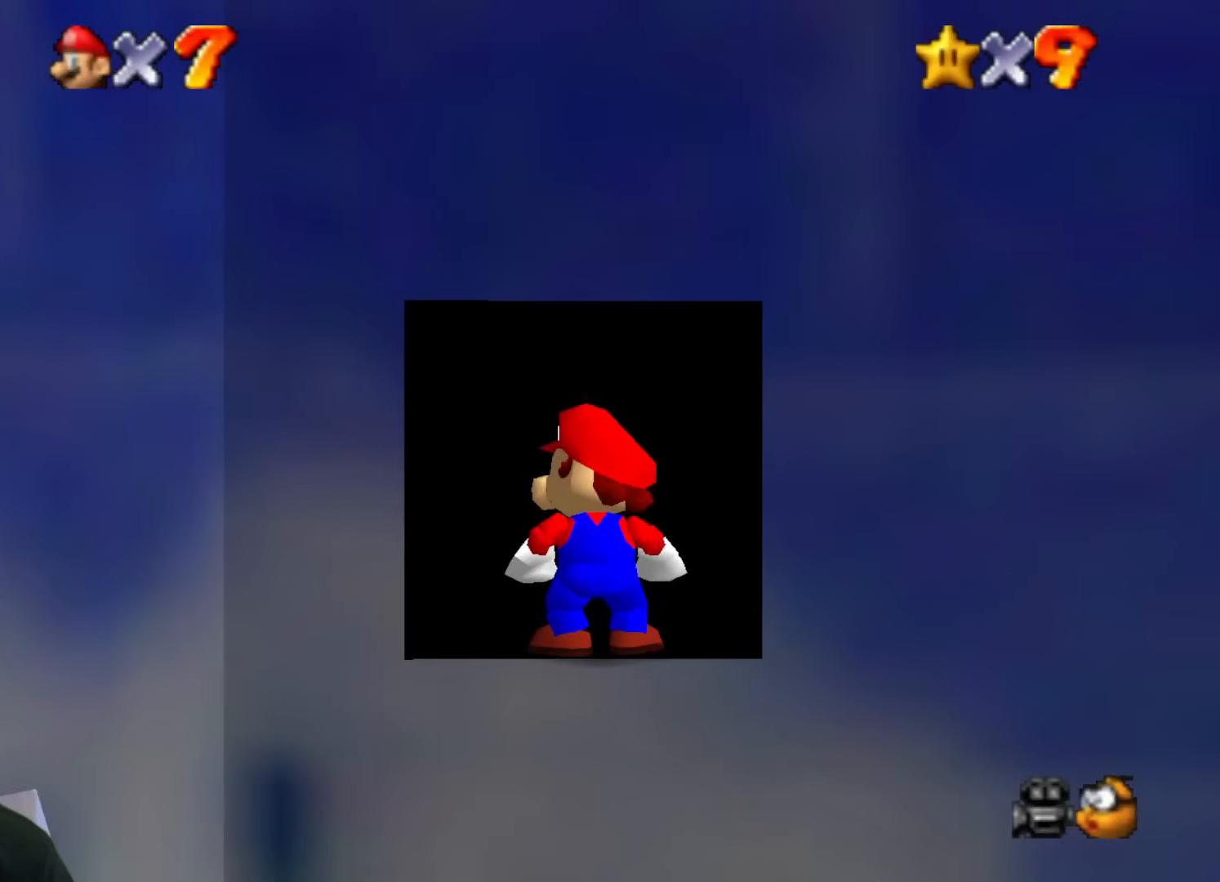
Gameplay with a controller (Nintendo layout); each line is a JSON object with the inputs held at the frame after it. "events" lists button and stick changes between this image and that frame as [ms after this image, input, new state], when the widget could be followed in between. Not read: L1 L3 R1 R3.
{"buttons": [], "left_stick": "center", "events": []}
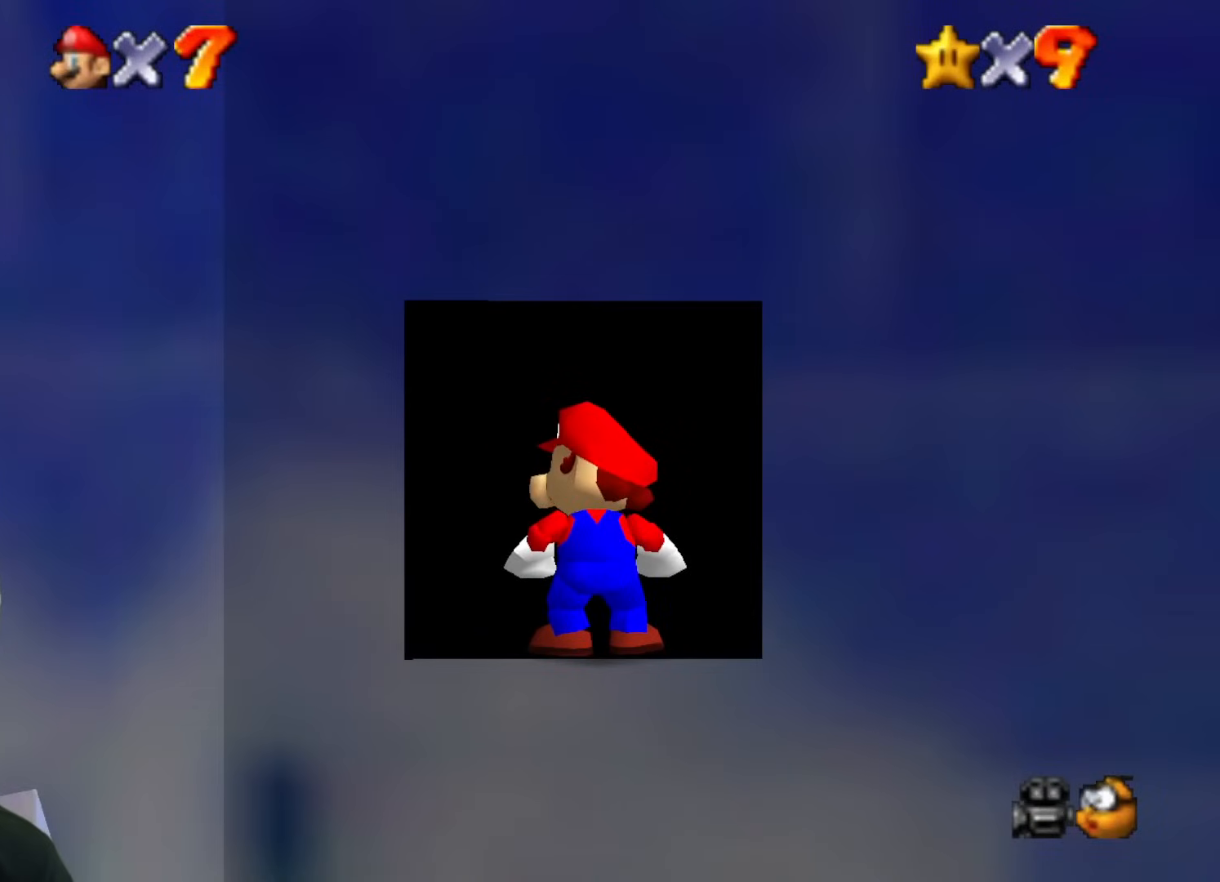
{"buttons": [], "left_stick": "center", "events": []}
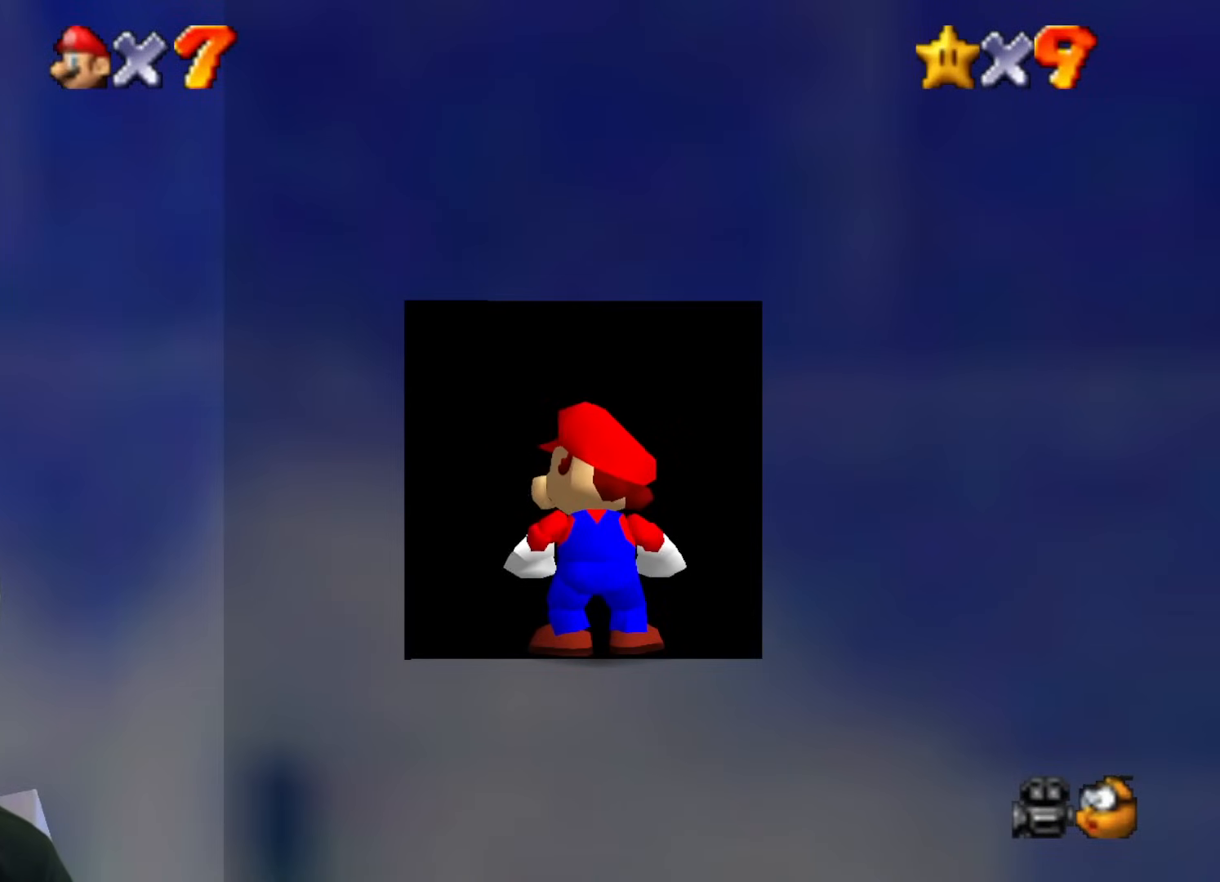
{"buttons": [], "left_stick": "up", "events": [[150, "left_stick", "up"]]}
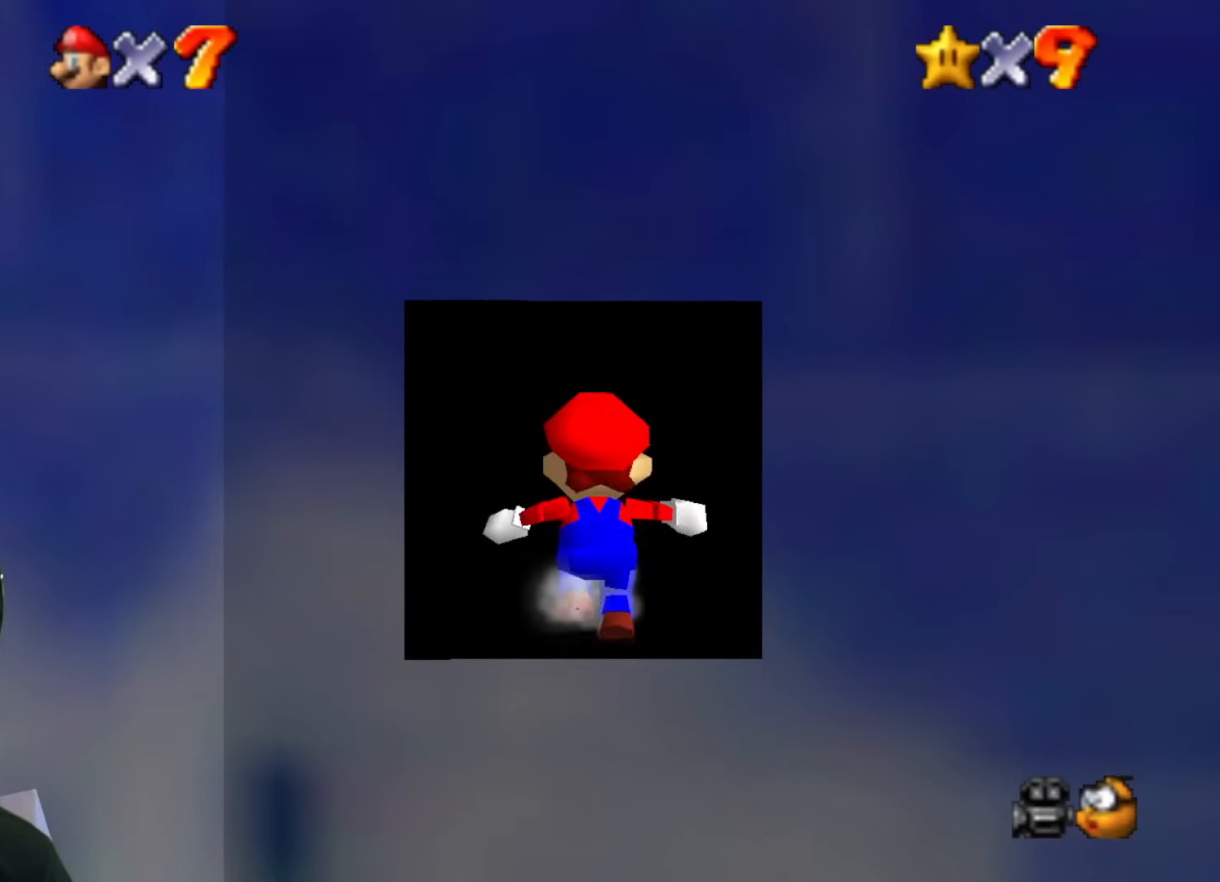
{"buttons": [], "left_stick": "up", "events": []}
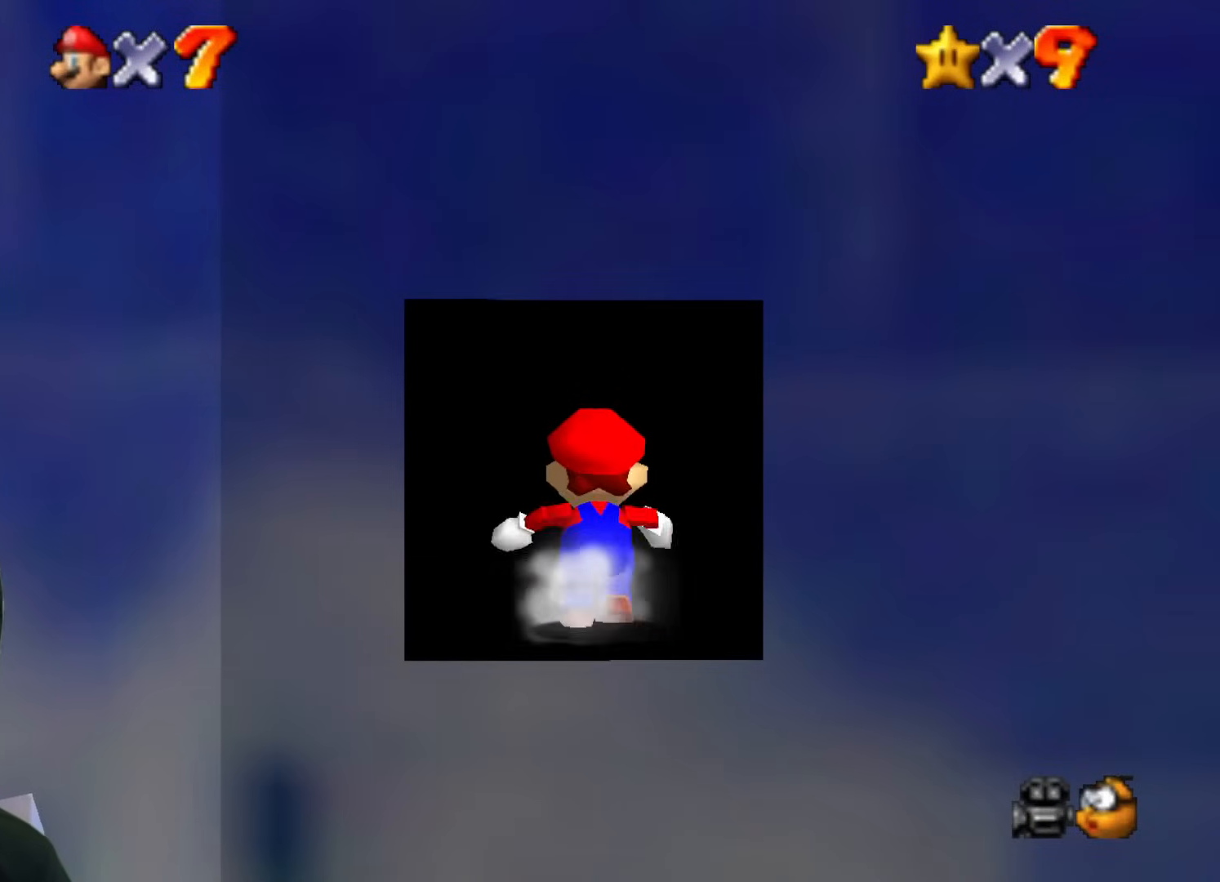
{"buttons": [], "left_stick": "up", "events": []}
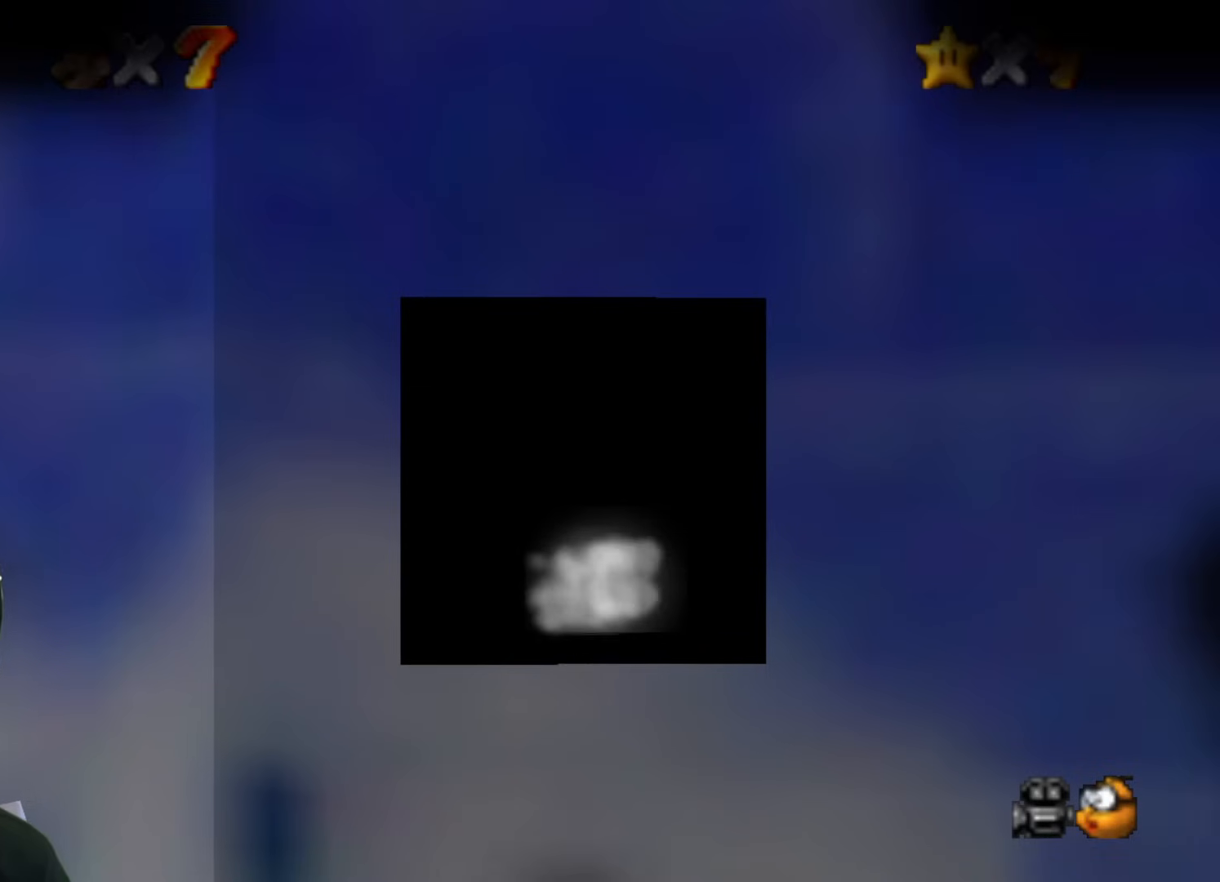
{"buttons": [], "left_stick": "center", "events": [[67, "left_stick", "center"]]}
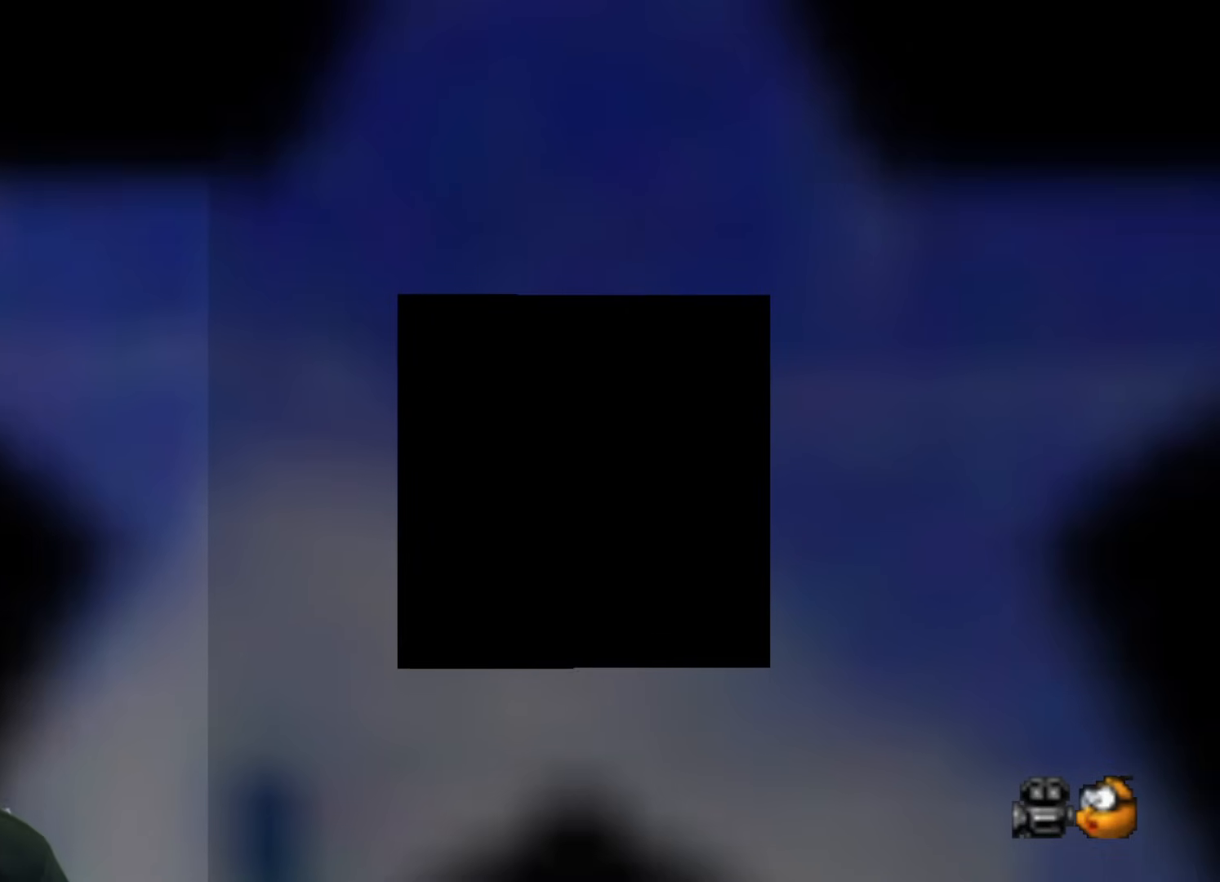
{"buttons": [], "left_stick": "center", "events": []}
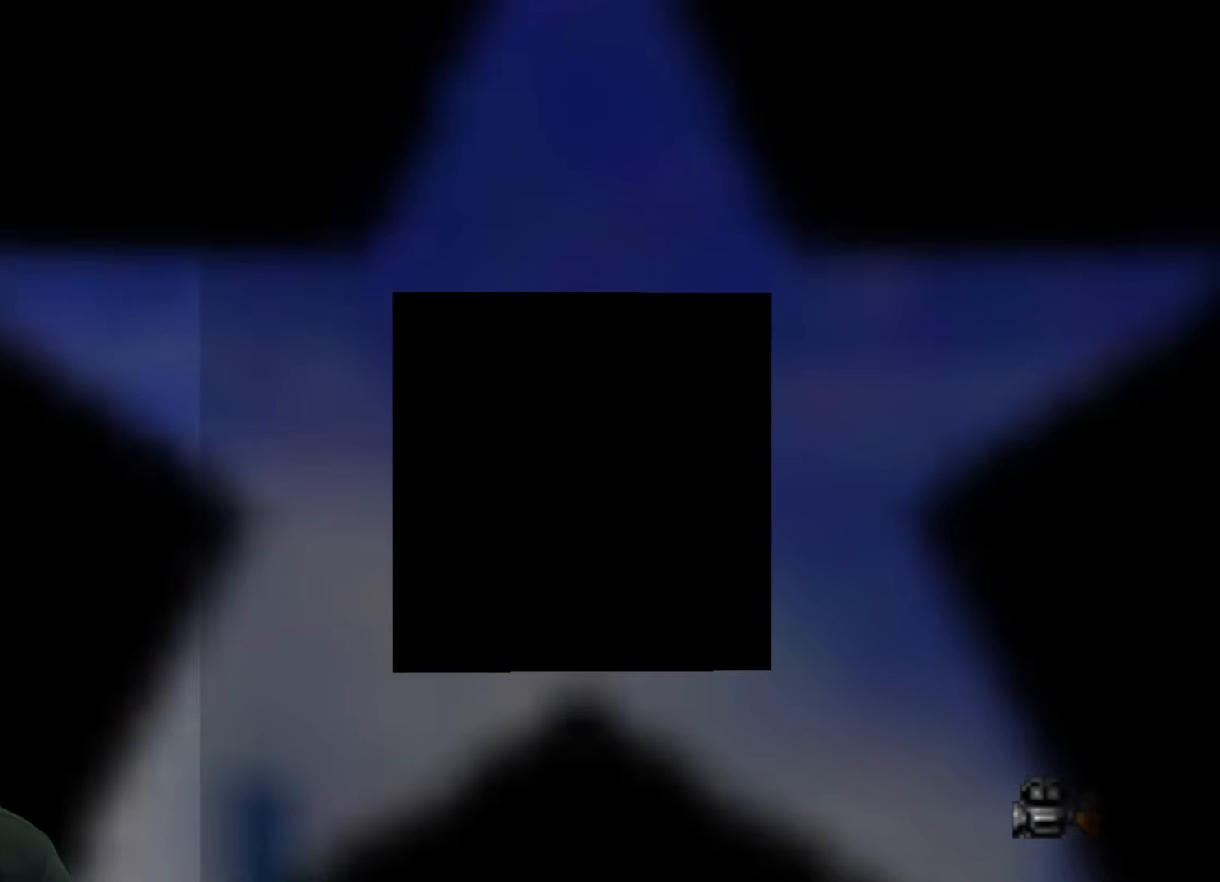
{"buttons": [], "left_stick": "center", "events": []}
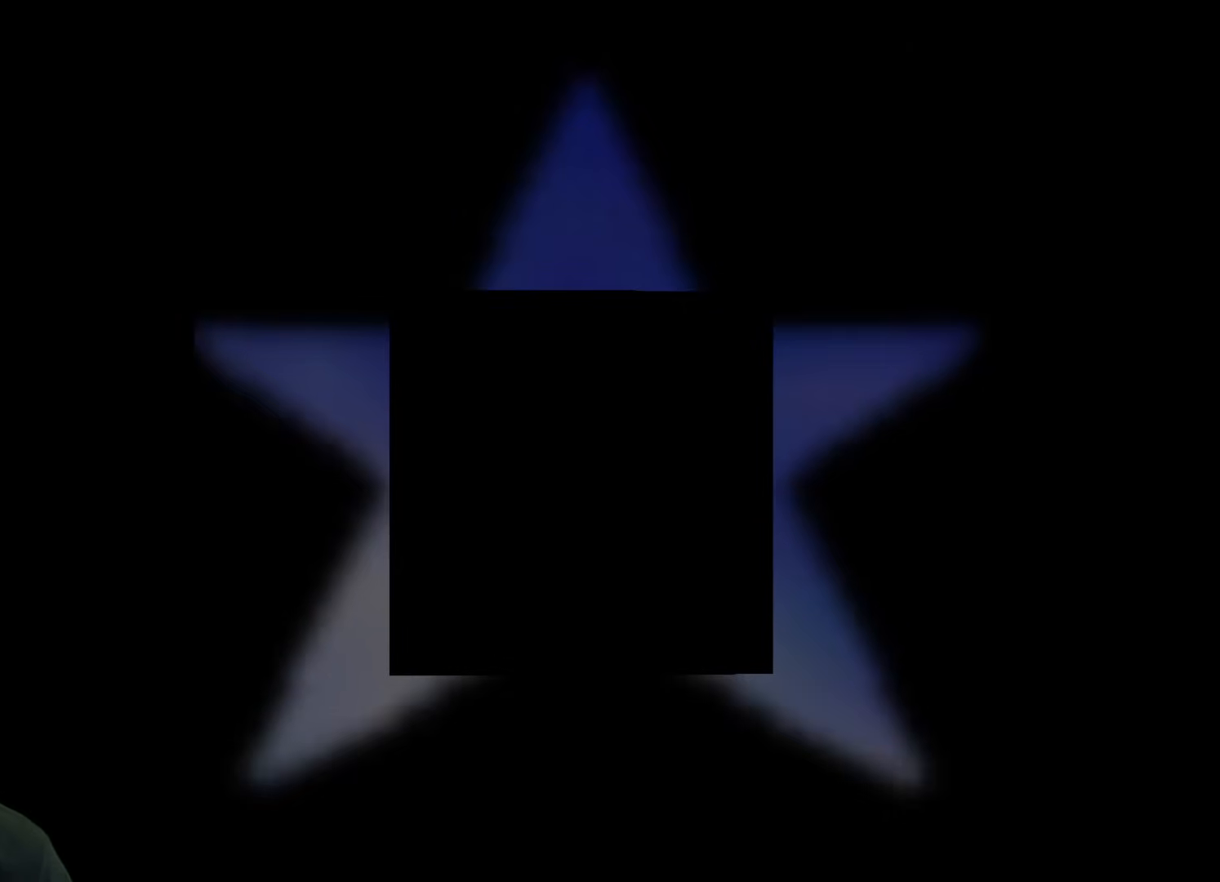
{"buttons": [], "left_stick": "center", "events": []}
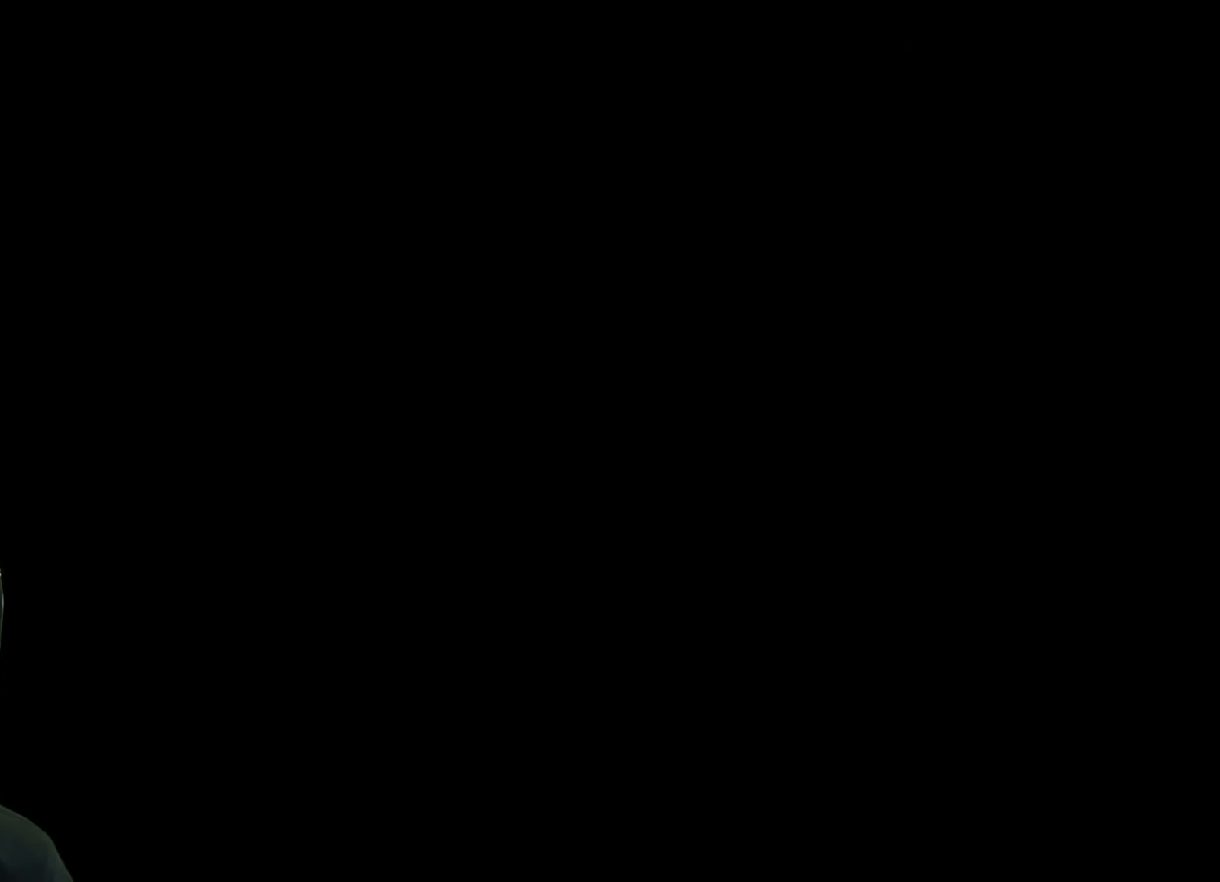
{"buttons": [], "left_stick": "center", "events": []}
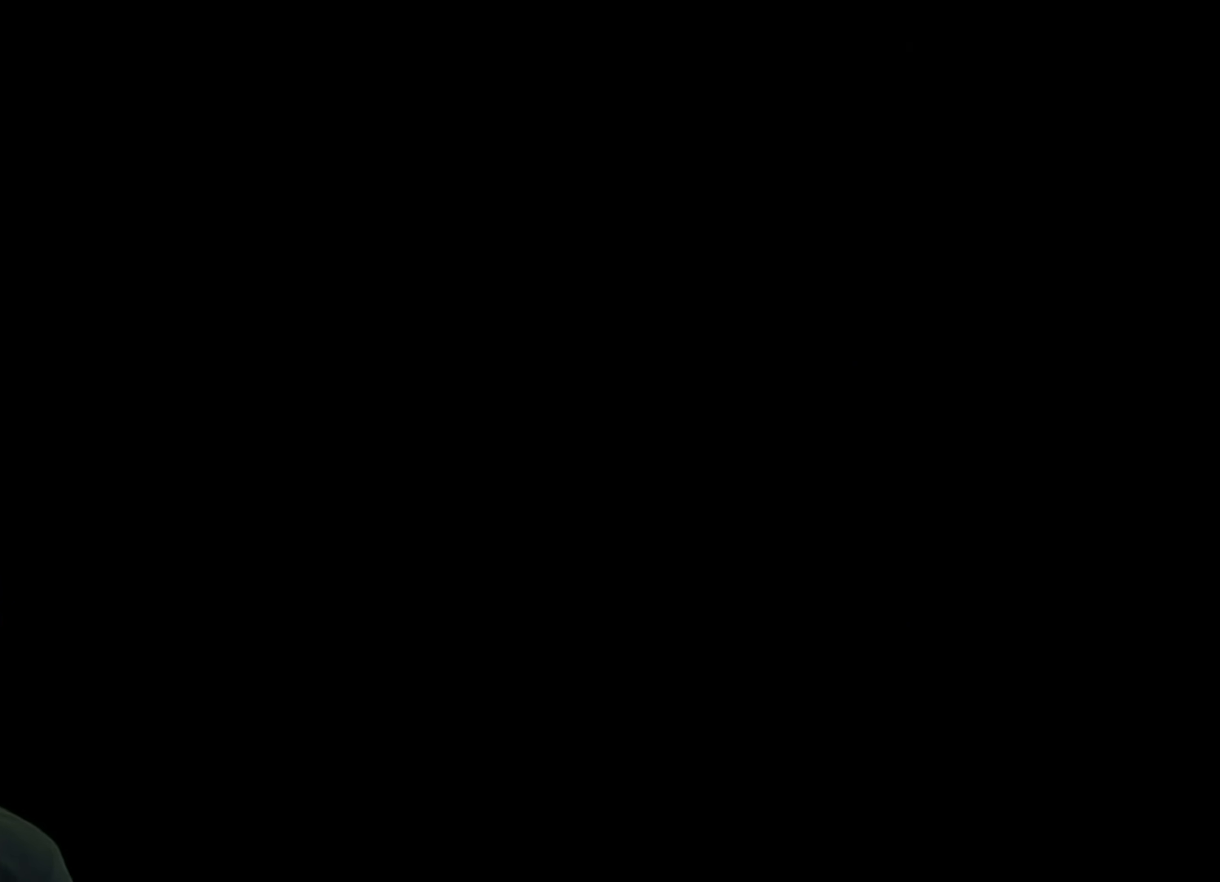
{"buttons": [], "left_stick": "center", "events": []}
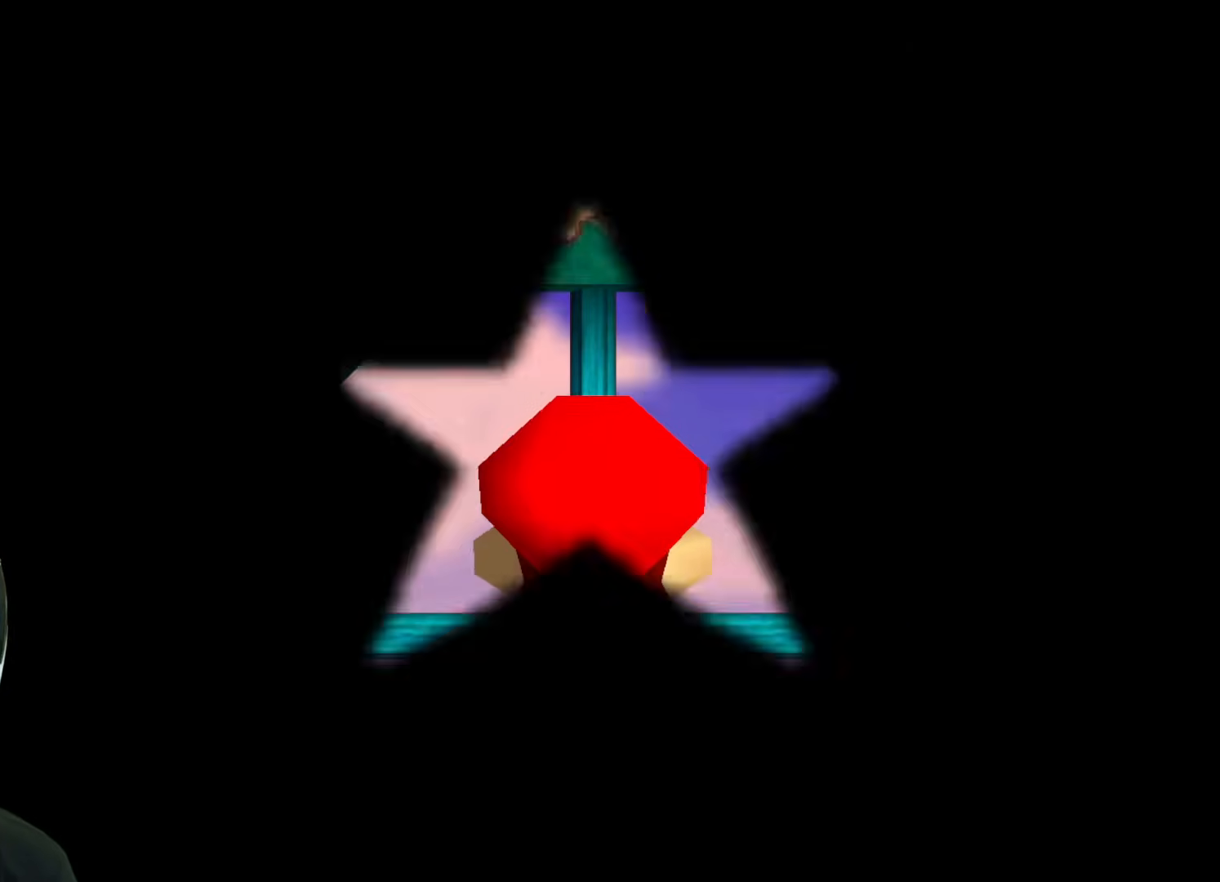
{"buttons": [], "left_stick": "center", "events": []}
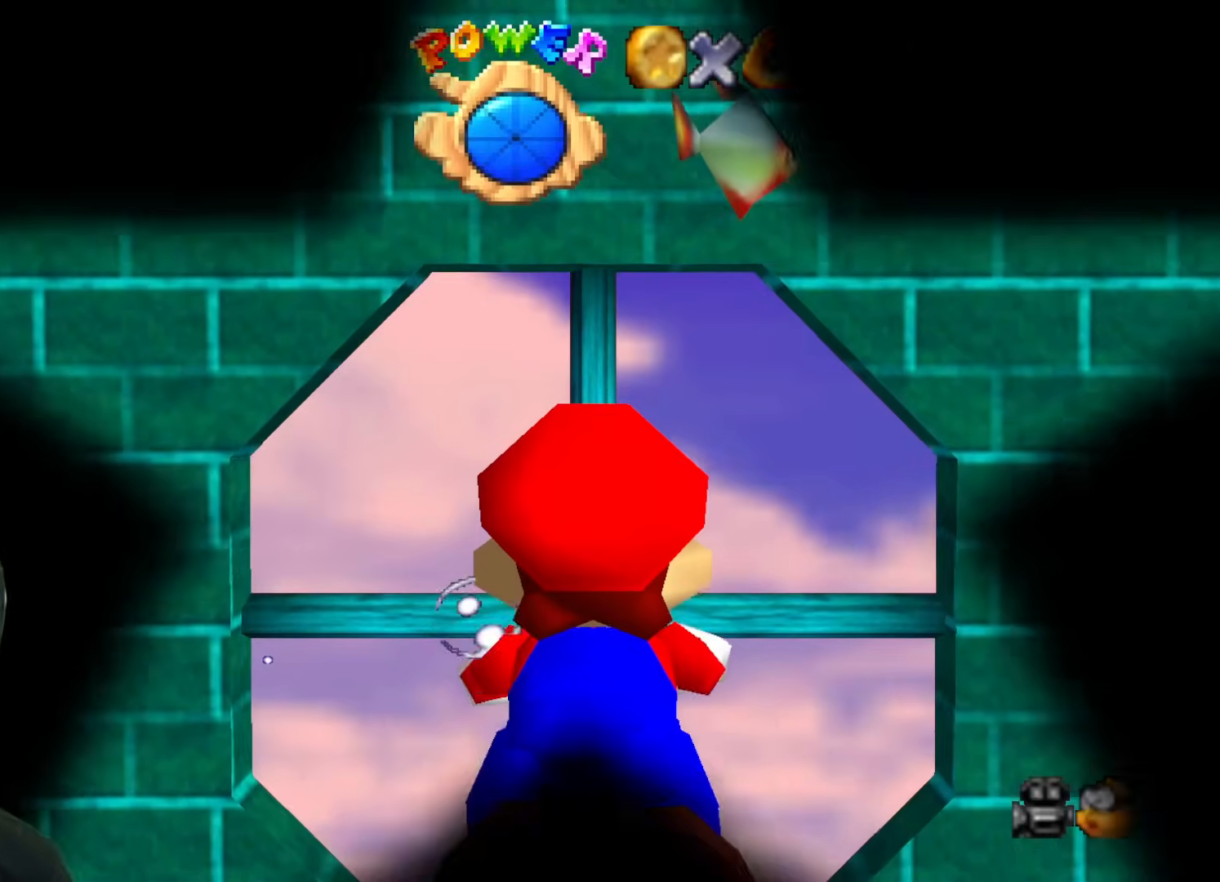
{"buttons": ["B"], "left_stick": "center", "events": [[167, "B", "down"]]}
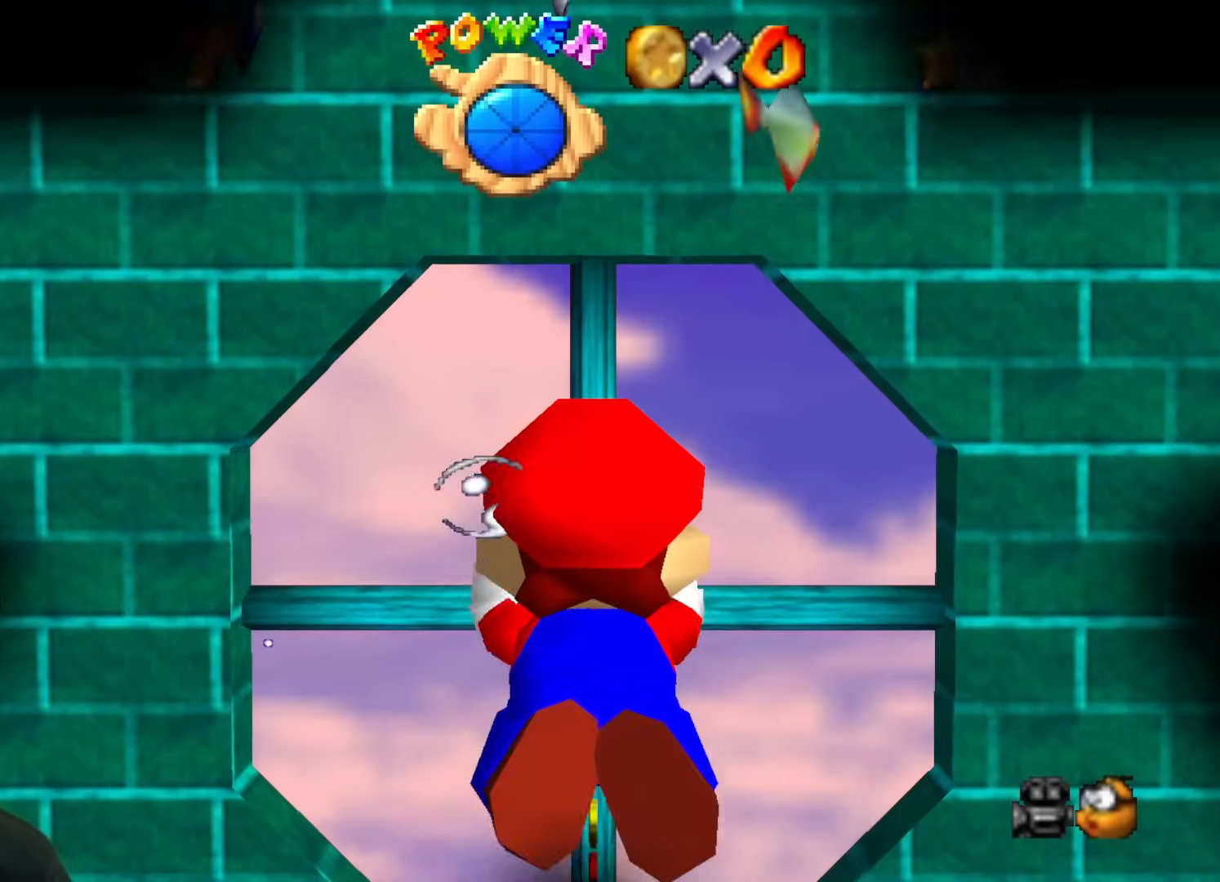
{"buttons": ["B"], "left_stick": "center", "events": []}
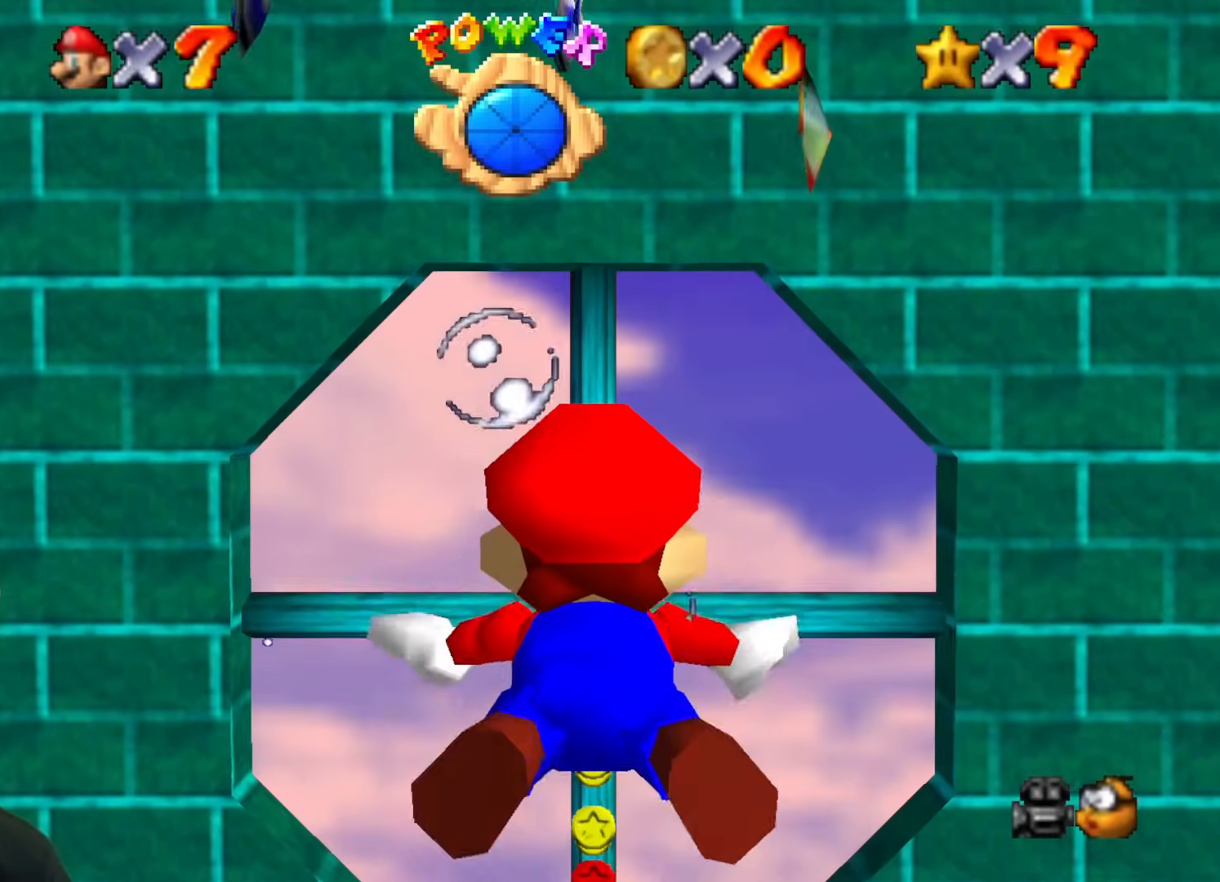
{"buttons": [], "left_stick": "up", "events": [[267, "B", "up"], [317, "left_stick", "up"]]}
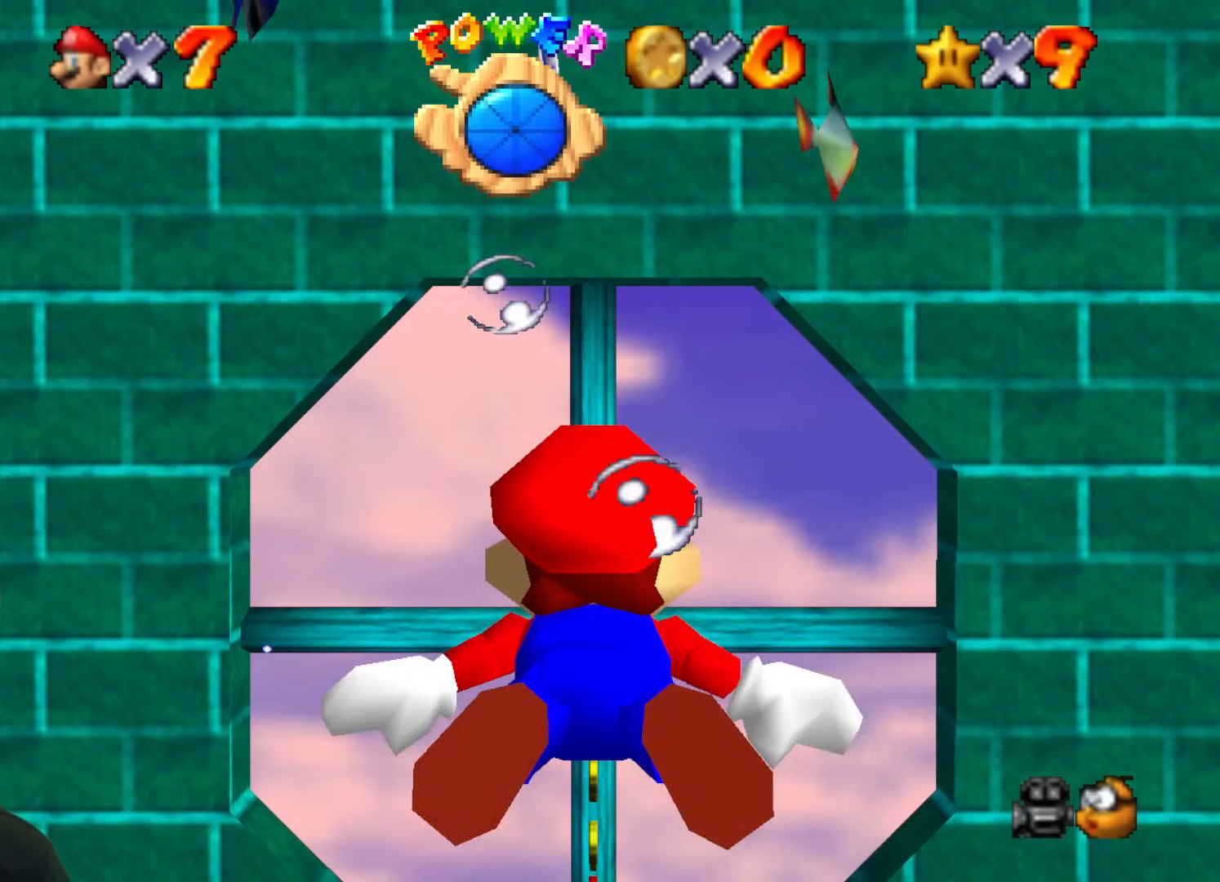
{"buttons": ["B"], "left_stick": "up", "events": [[317, "B", "down"]]}
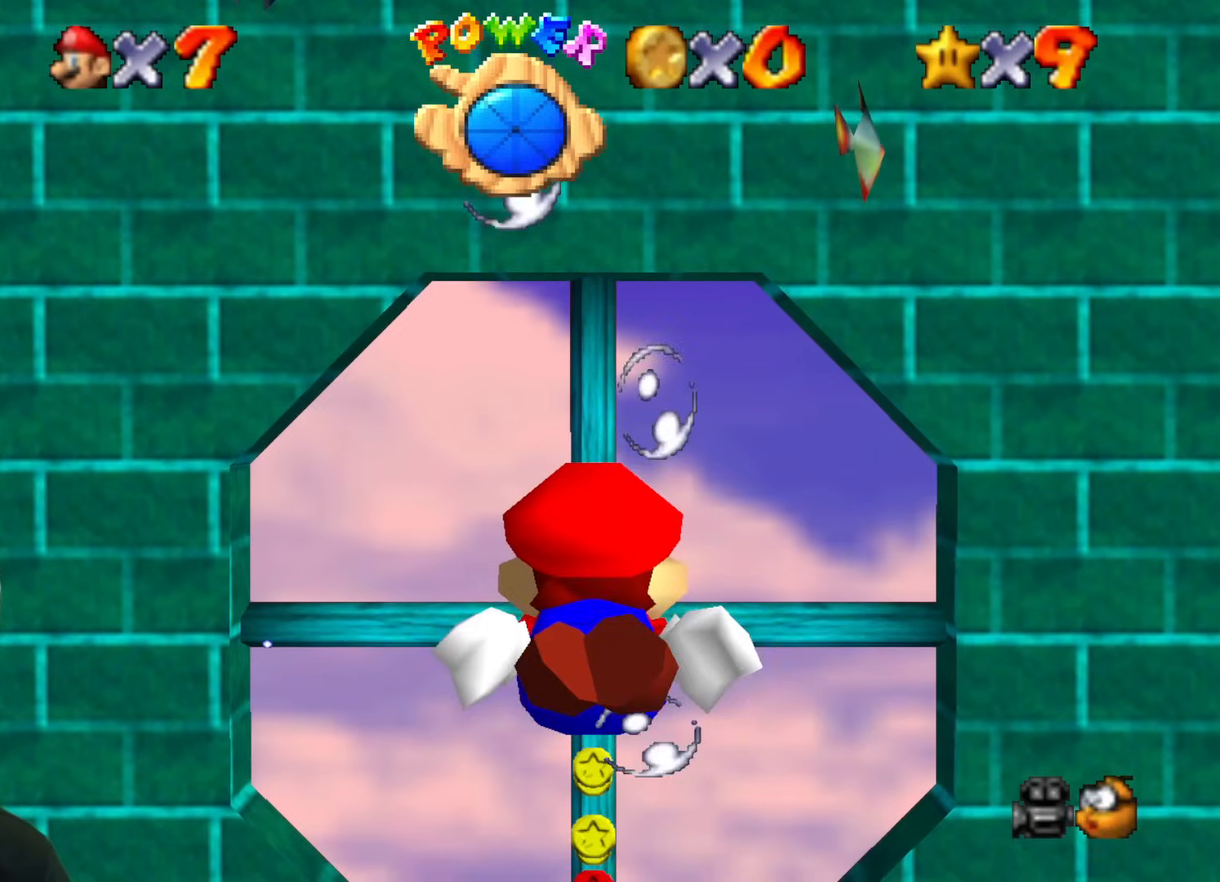
{"buttons": ["B"], "left_stick": "up", "events": []}
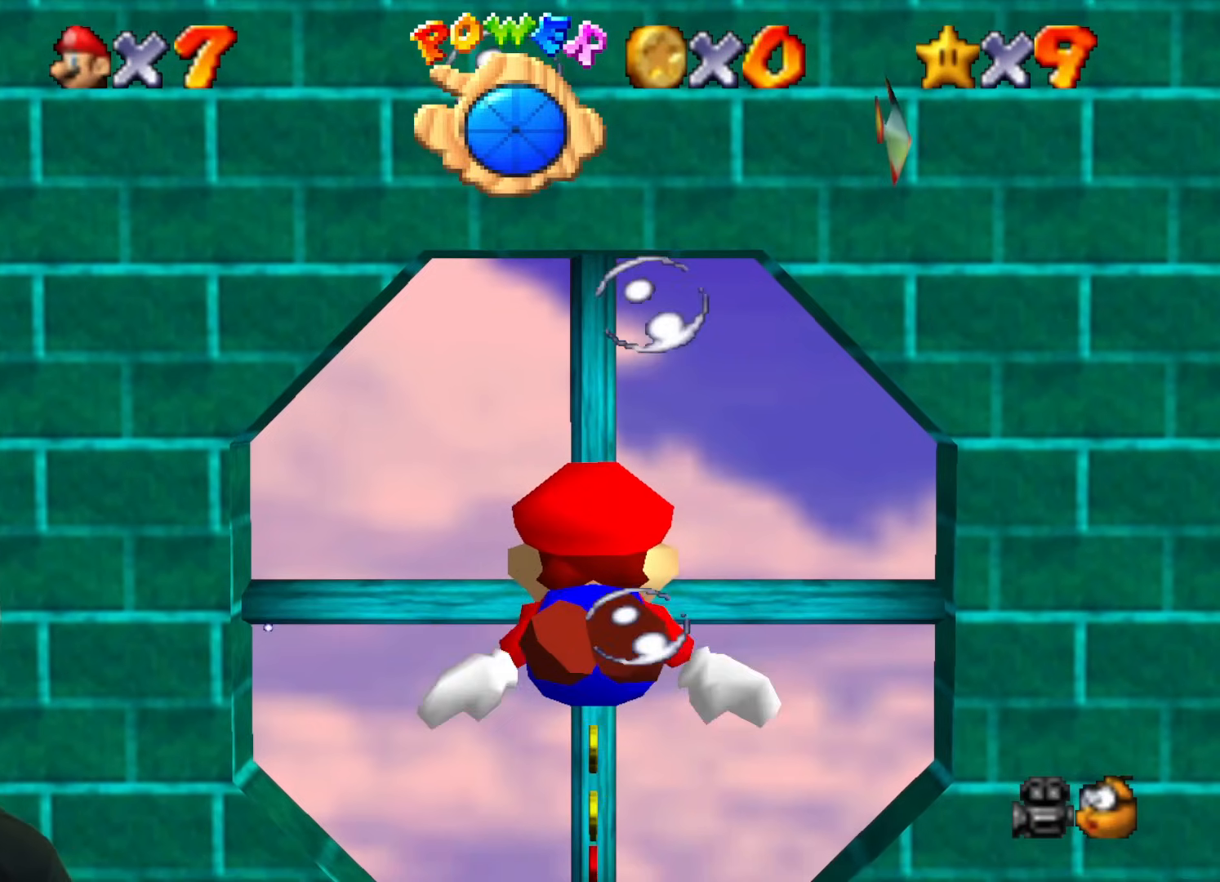
{"buttons": [], "left_stick": "up", "events": [[250, "B", "up"]]}
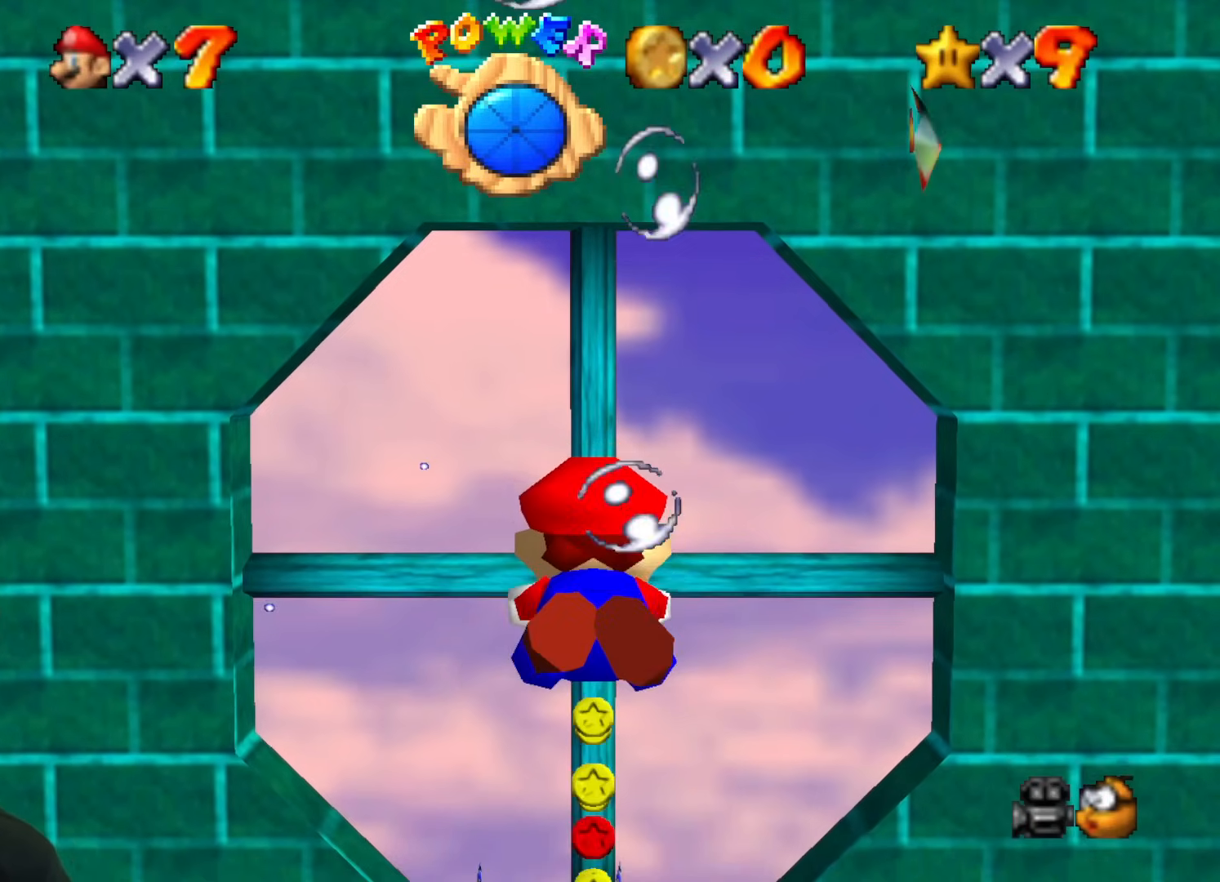
{"buttons": ["B"], "left_stick": "center", "events": [[116, "B", "down"], [116, "left_stick", "center"]]}
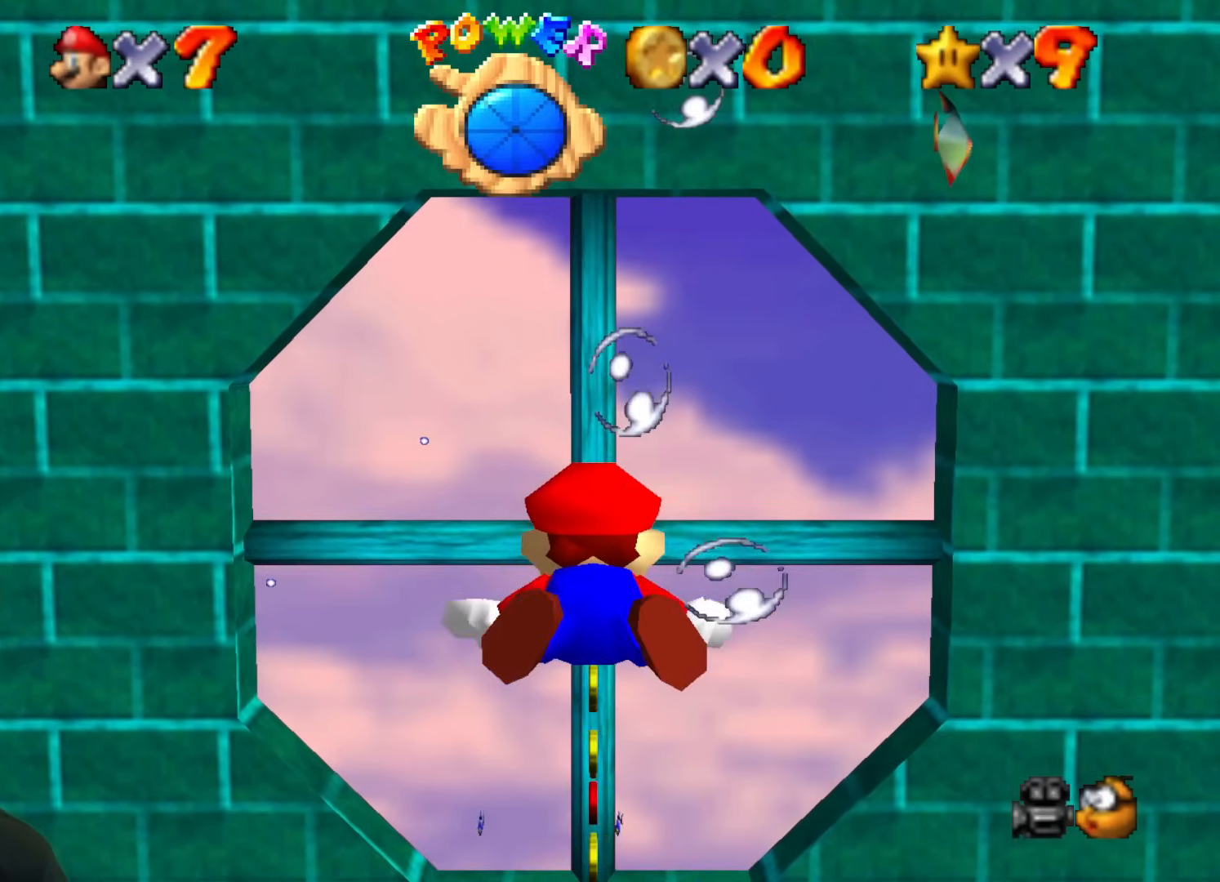
{"buttons": ["B"], "left_stick": "up", "events": [[401, "left_stick", "up"]]}
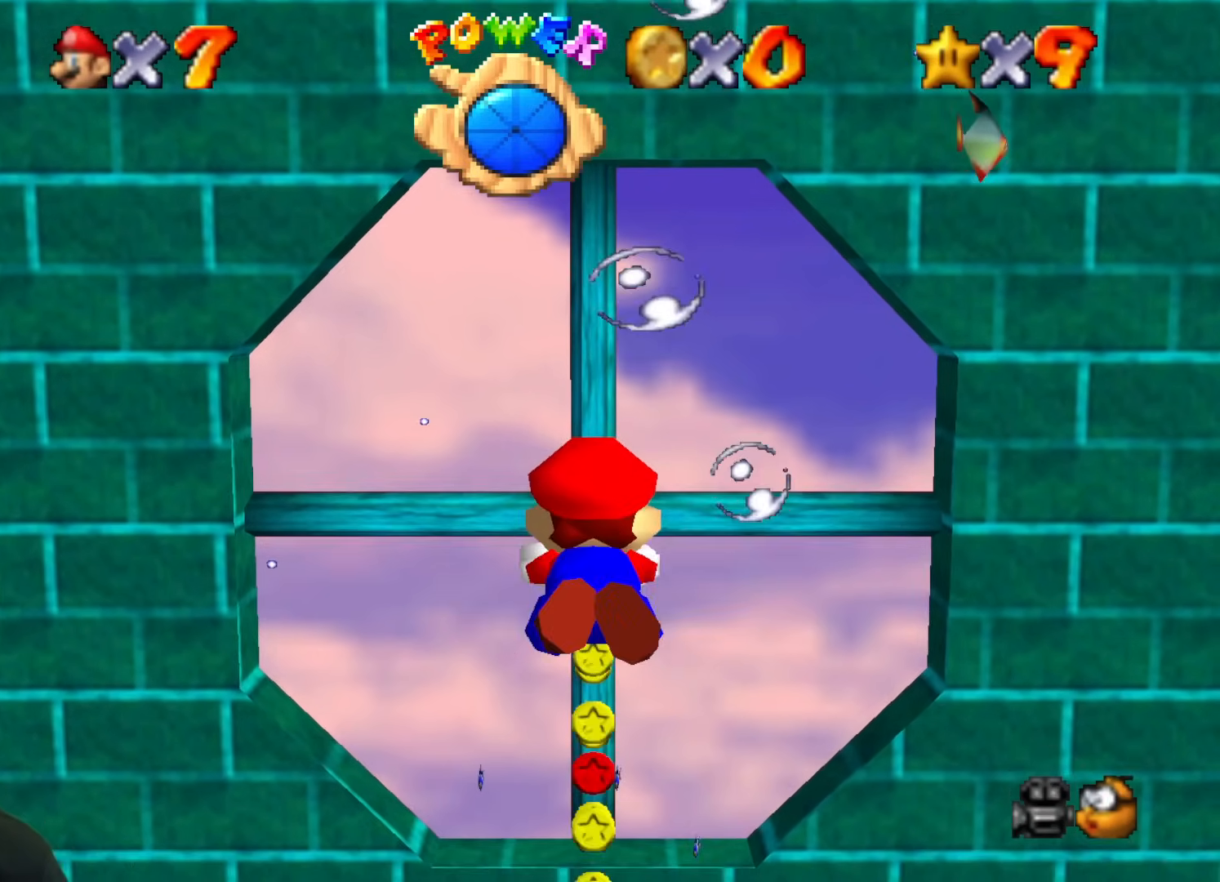
{"buttons": ["B"], "left_stick": "up", "events": [[116, "B", "up"], [500, "B", "down"]]}
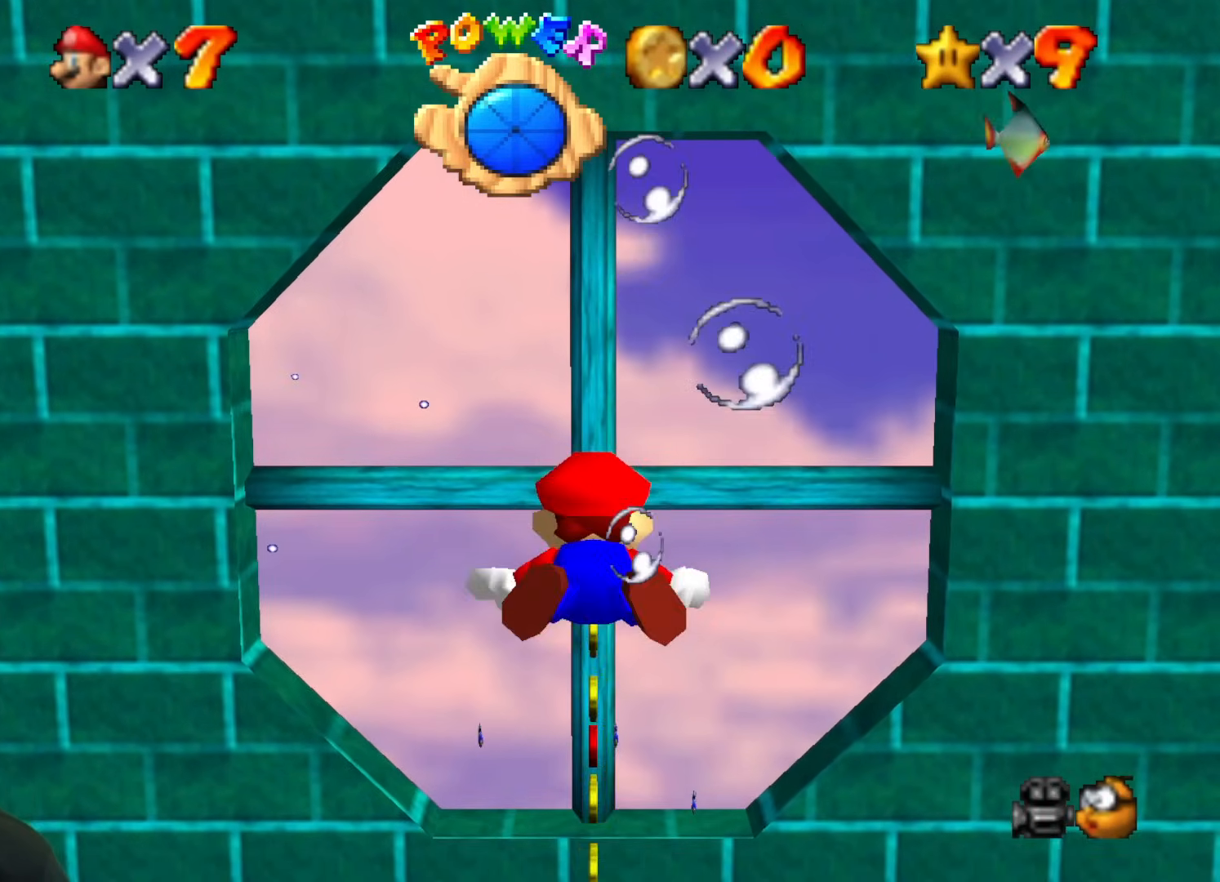
{"buttons": [], "left_stick": "up", "events": [[317, "B", "up"]]}
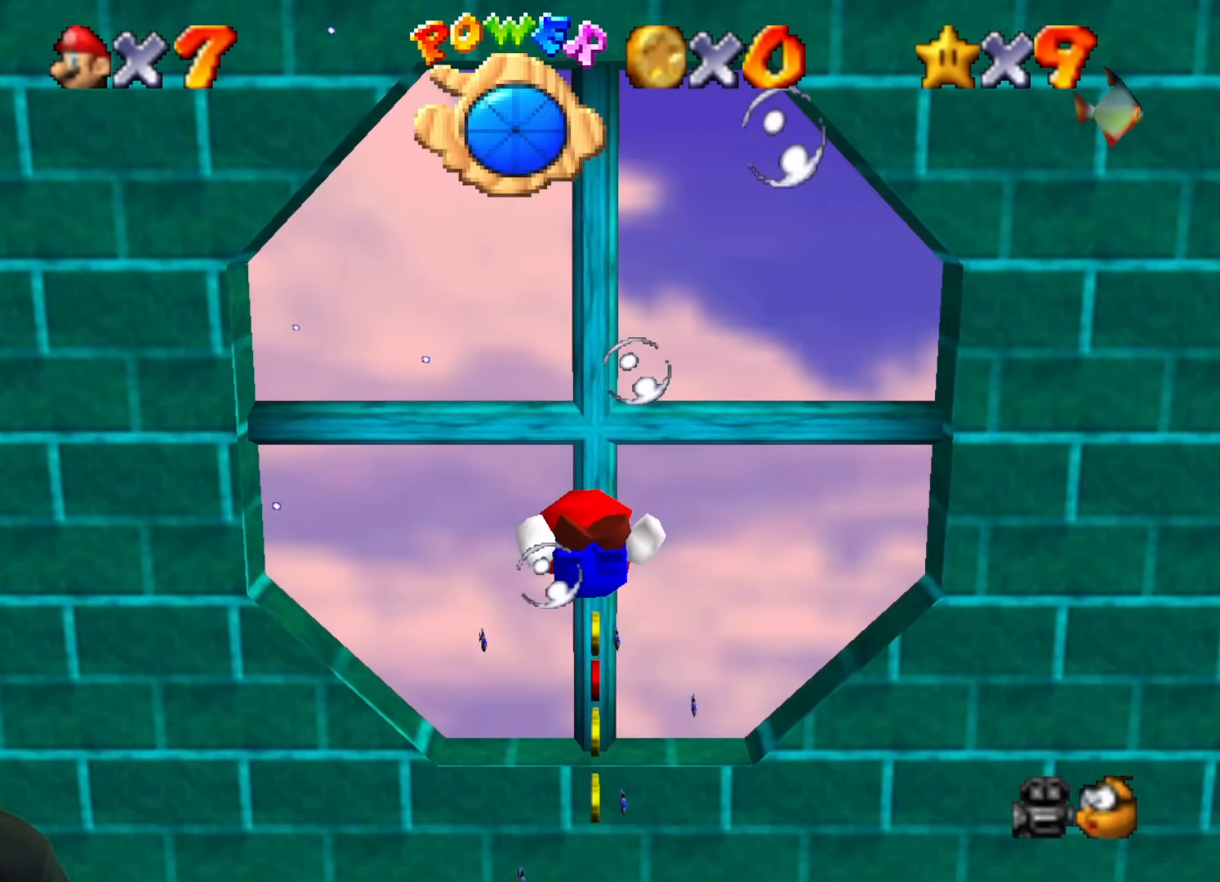
{"buttons": ["B"], "left_stick": "up", "events": [[33, "B", "down"]]}
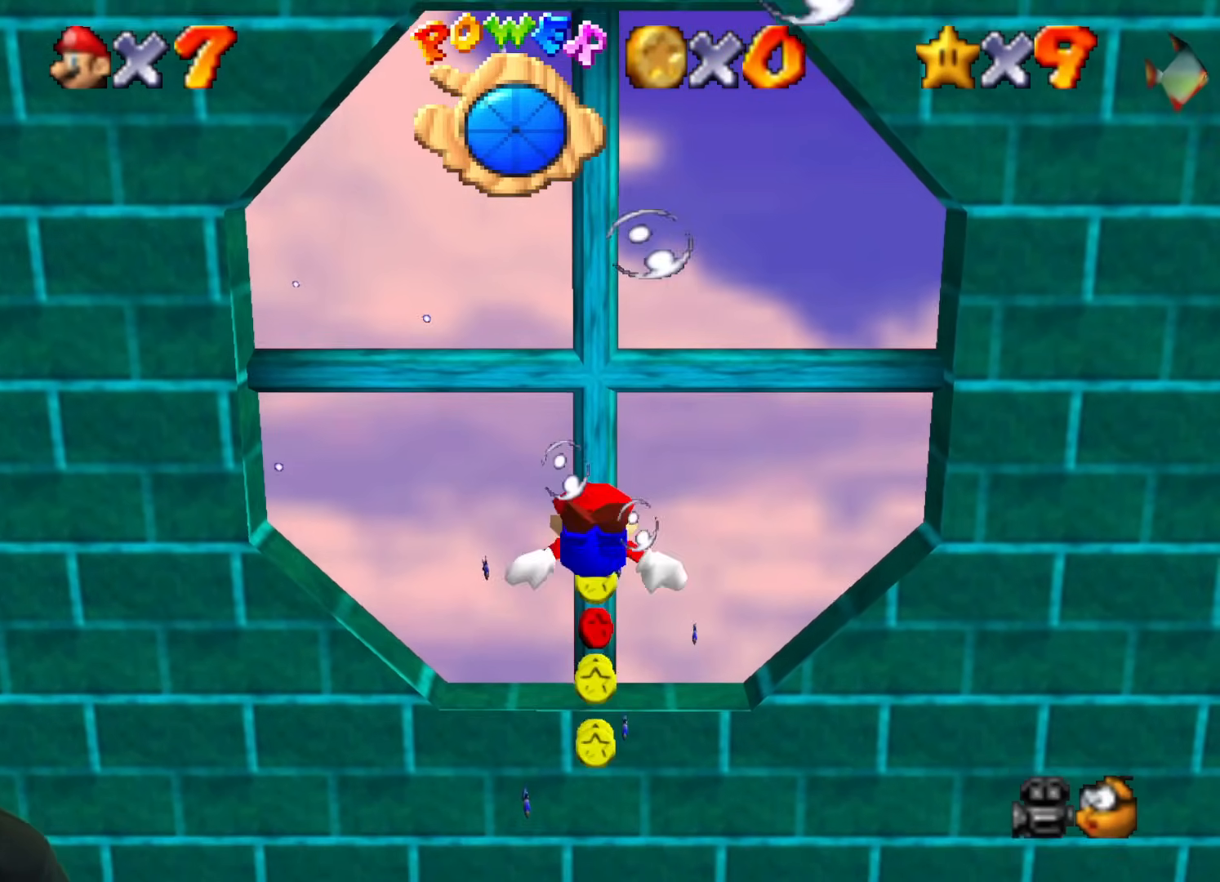
{"buttons": ["B"], "left_stick": "center", "events": [[417, "left_stick", "center"]]}
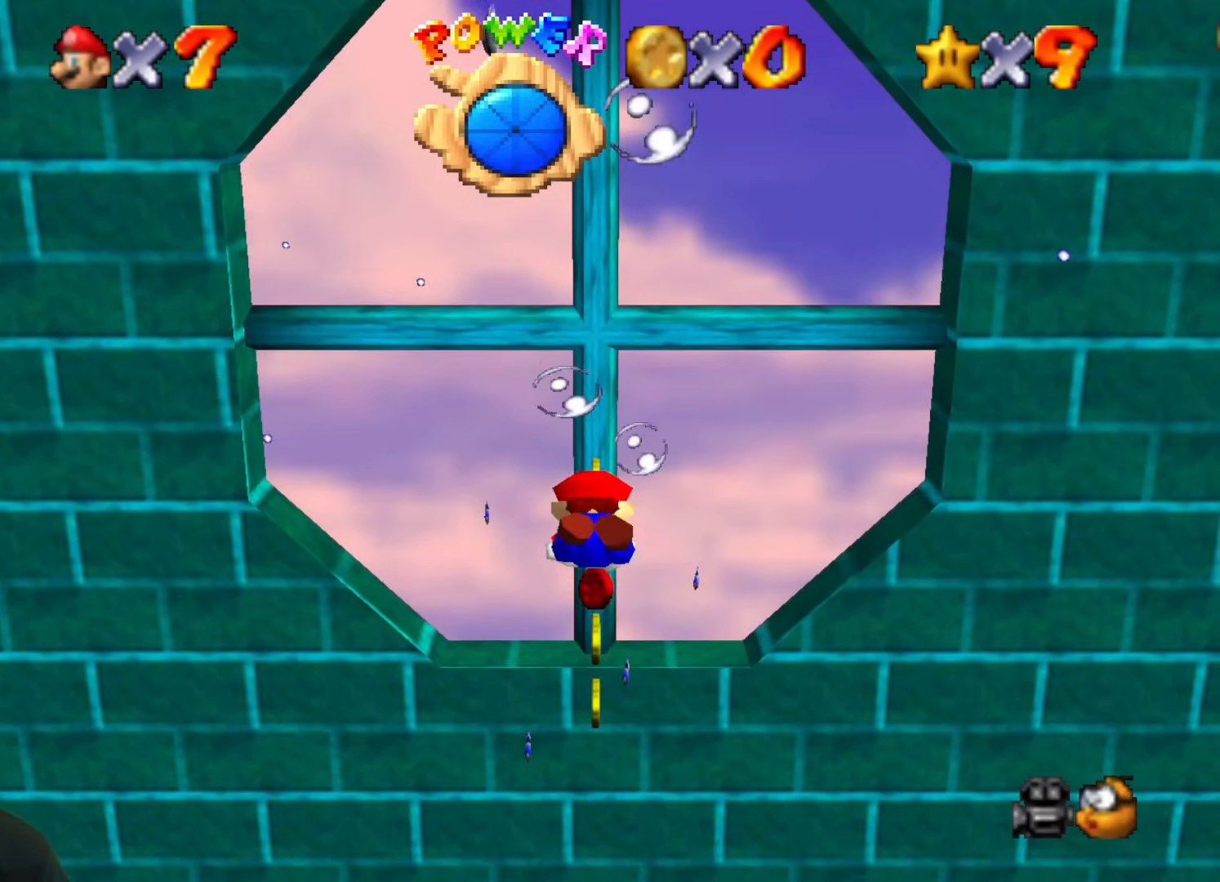
{"buttons": ["B"], "left_stick": "center", "events": []}
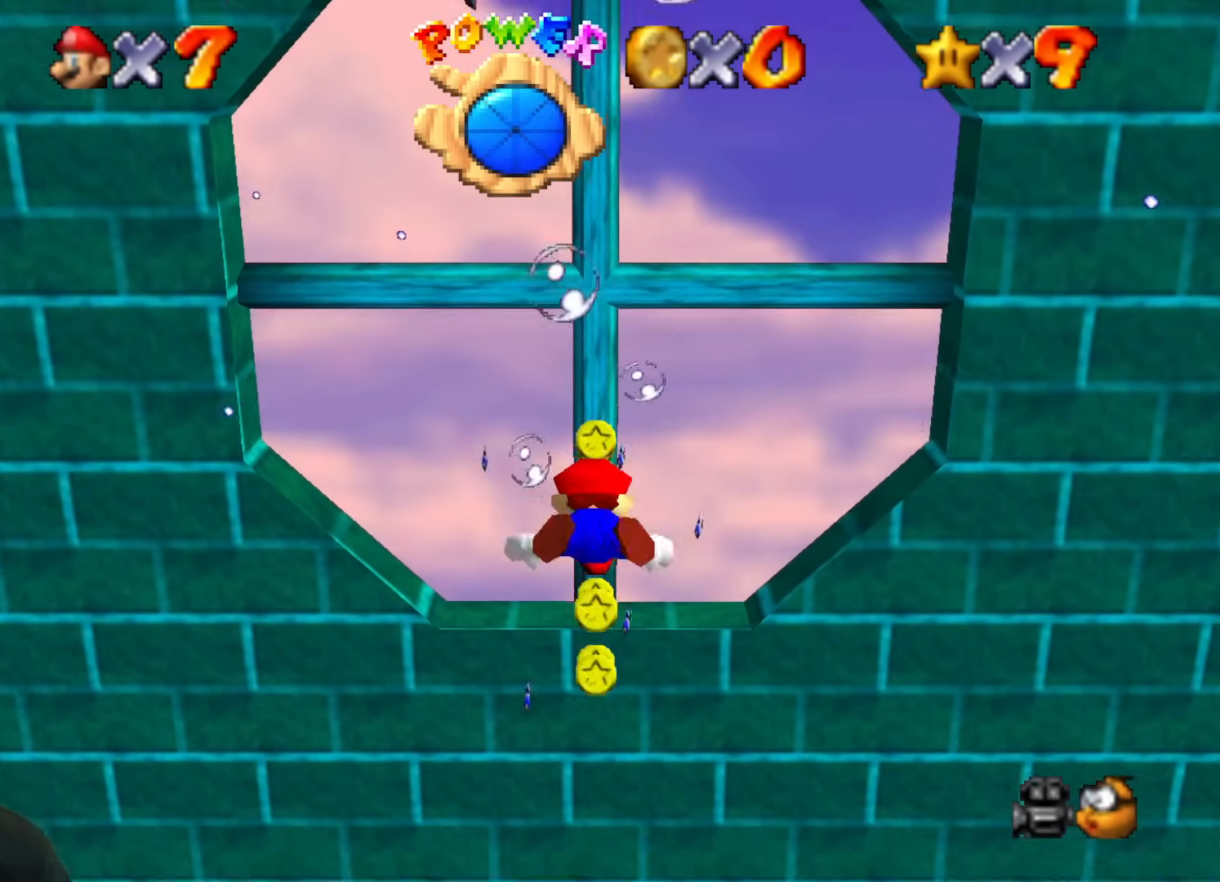
{"buttons": ["B"], "left_stick": "up", "events": [[417, "left_stick", "up"]]}
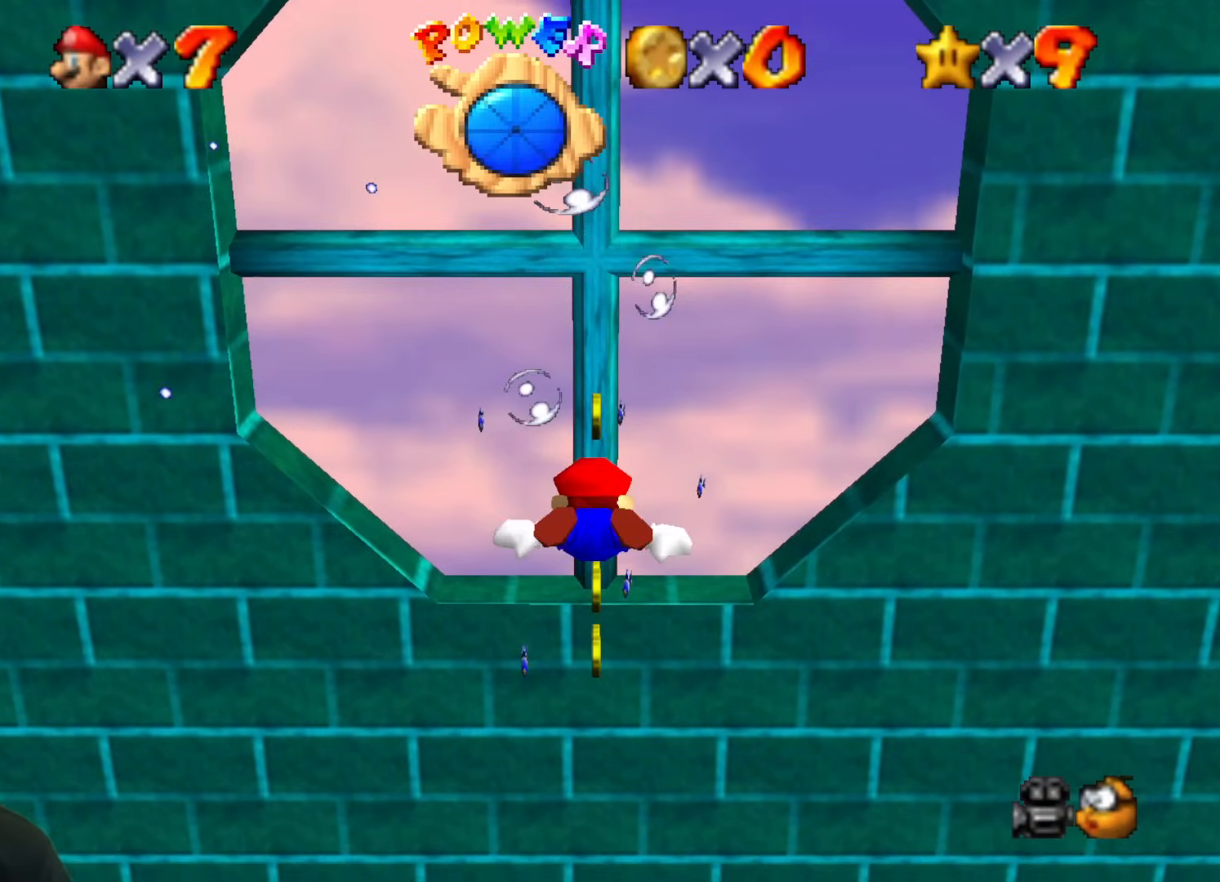
{"buttons": ["B"], "left_stick": "center", "events": [[133, "B", "up"], [217, "left_stick", "center"], [267, "B", "down"]]}
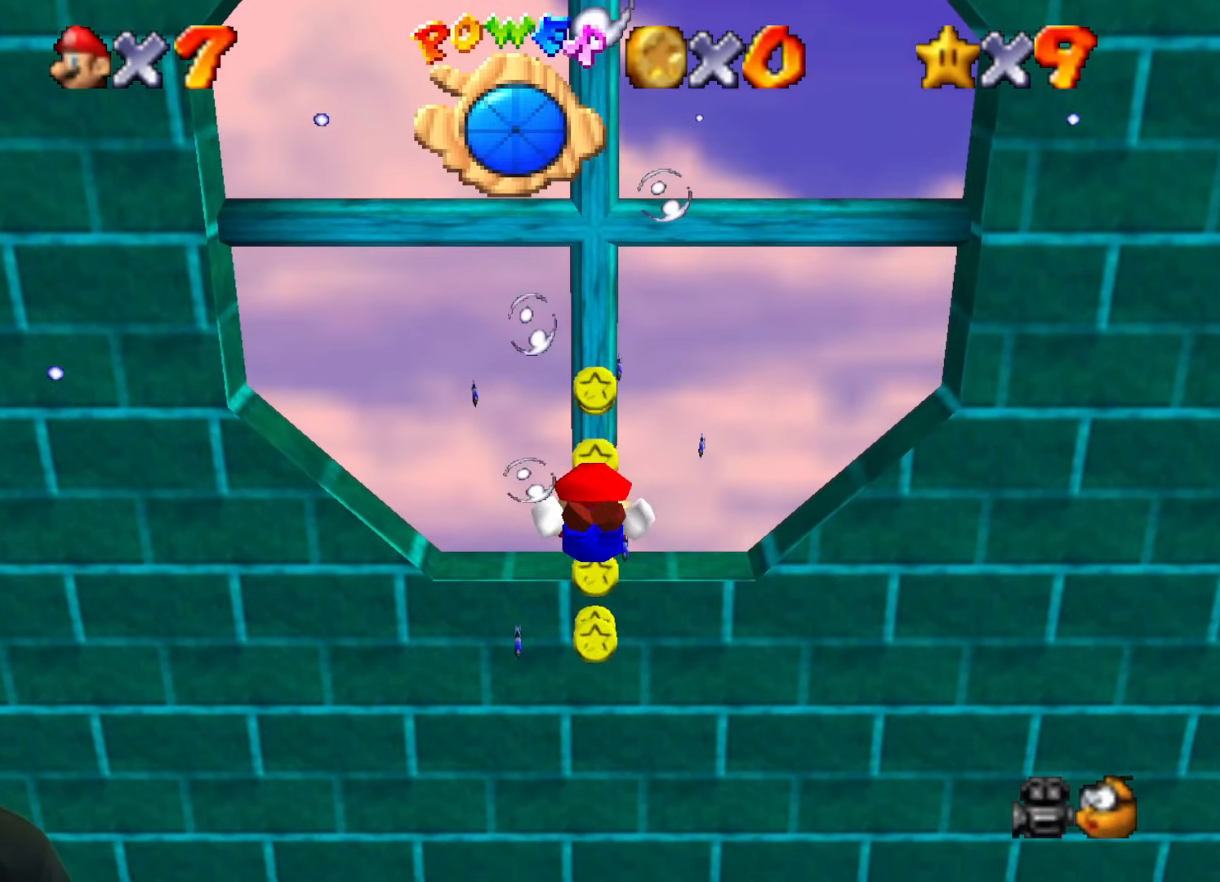
{"buttons": [], "left_stick": "center", "events": [[501, "B", "up"]]}
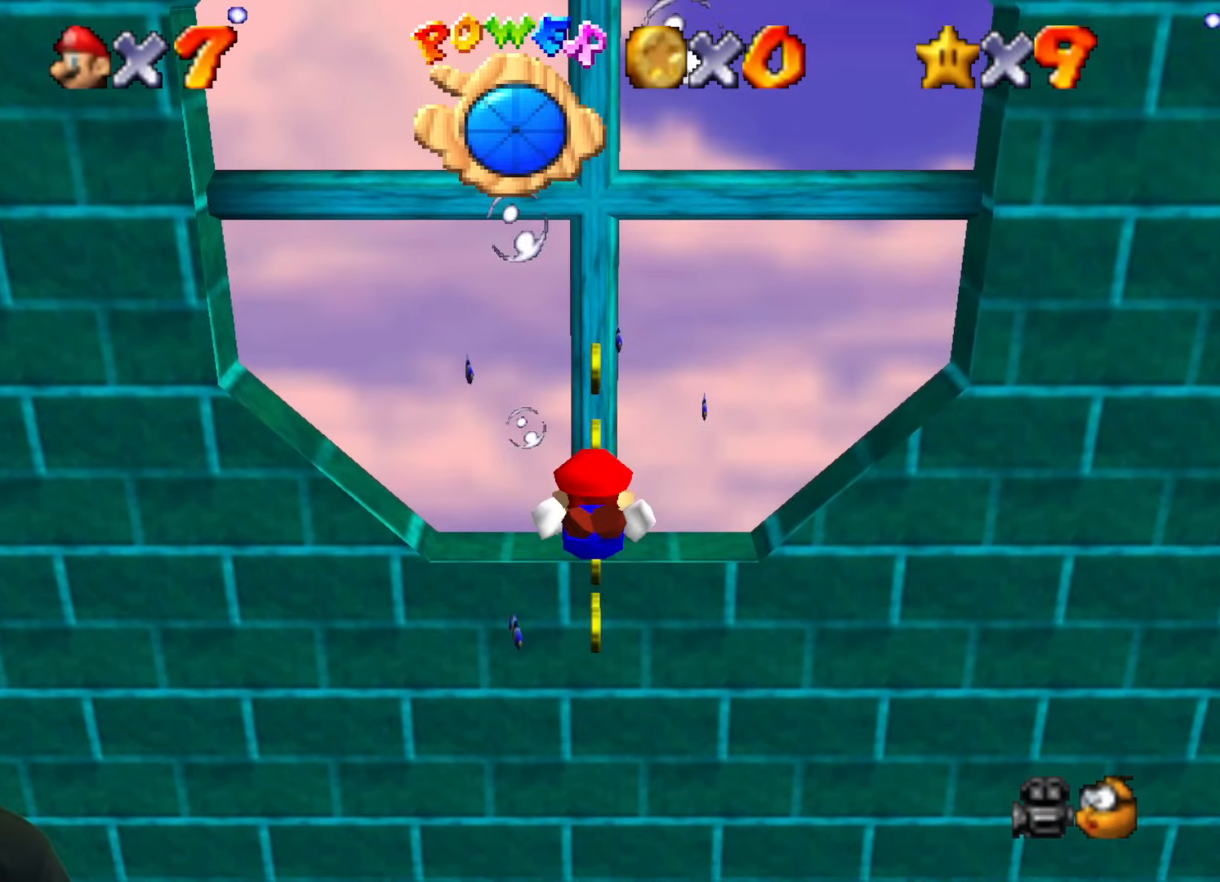
{"buttons": ["B"], "left_stick": "center", "events": [[66, "B", "down"]]}